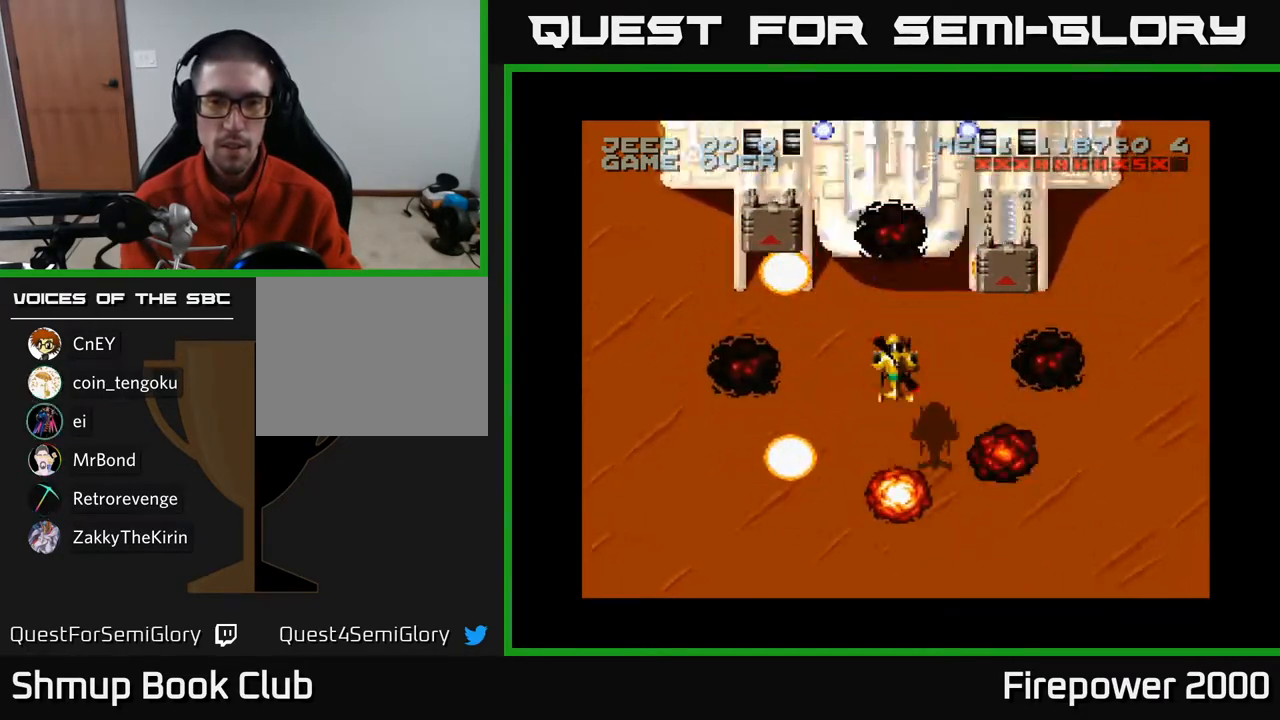
Gameplay with a controller (Xbox layout); each line is a JSON object with the inputs held at the frame after it. "events" lists button and stick changes between this image and that frame as [ms after this image, input, new state], when the widget could be followed in between.
{"buttons": ["A"], "left_stick": "center", "right_stick": "center", "events": [[100, "DPAD_UP", "down"], [300, "DPAD_UP", "up"]]}
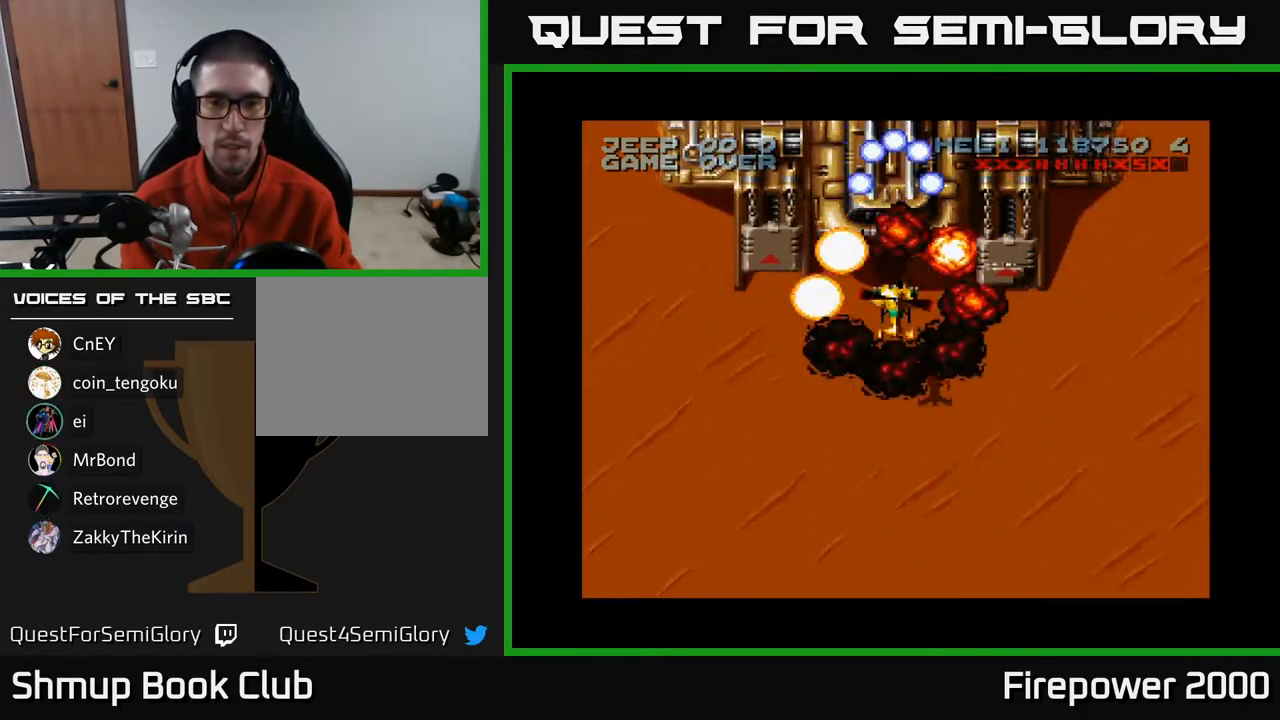
{"buttons": ["A", "DPAD_DOWN", "DPAD_RIGHT"], "left_stick": "center", "right_stick": "center", "events": [[217, "DPAD_RIGHT", "down"], [350, "DPAD_DOWN", "down"]]}
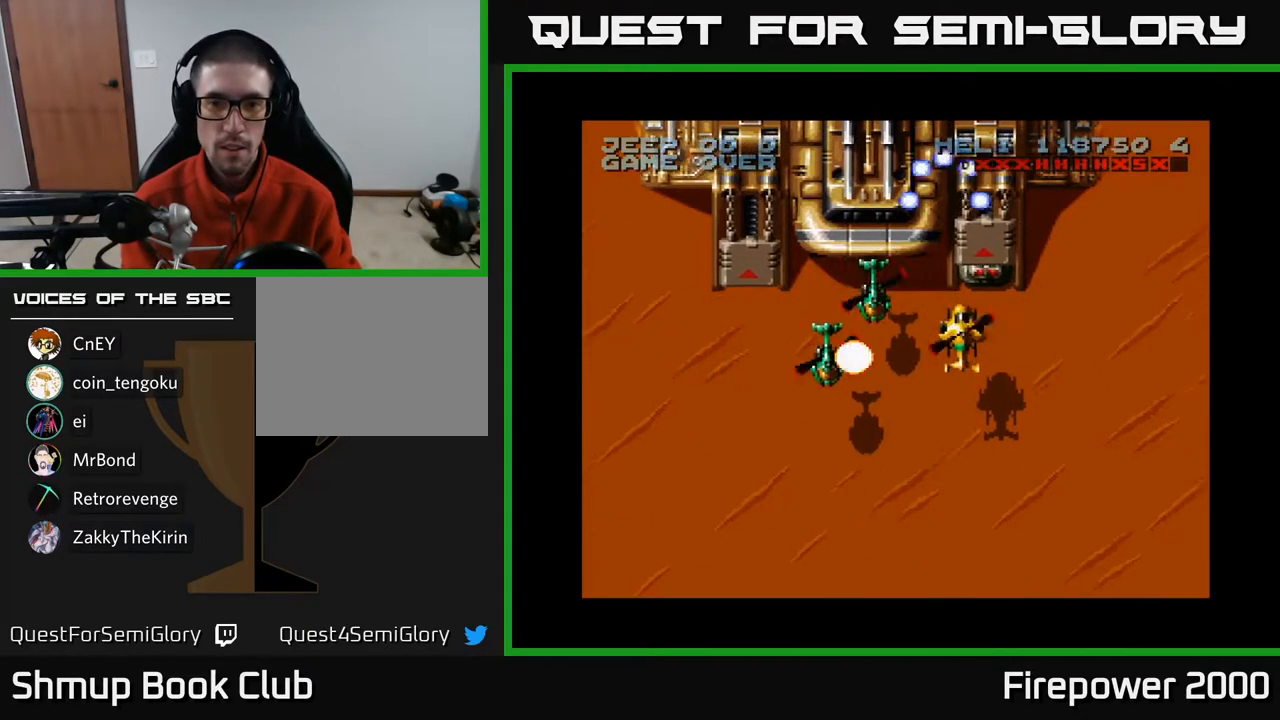
{"buttons": ["A", "DPAD_DOWN"], "left_stick": "center", "right_stick": "center", "events": [[17, "DPAD_RIGHT", "up"]]}
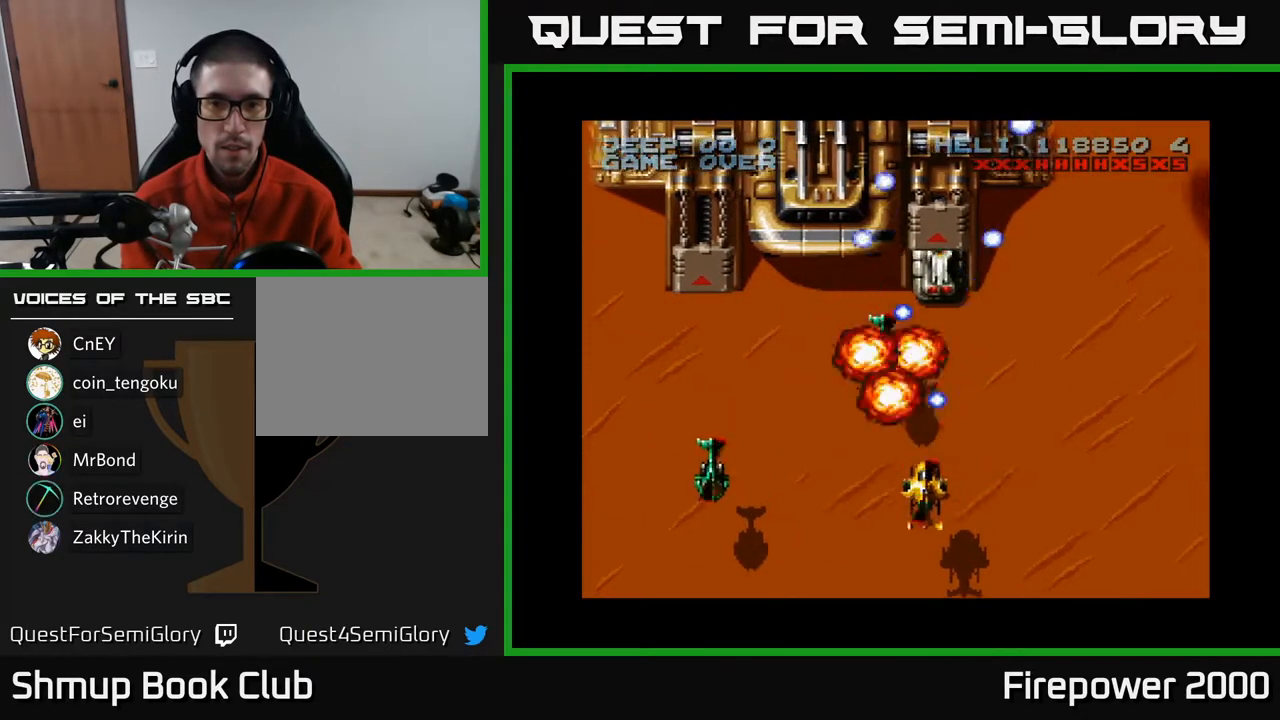
{"buttons": ["A"], "left_stick": "center", "right_stick": "center", "events": [[50, "DPAD_LEFT", "down"], [217, "DPAD_LEFT", "up"], [267, "DPAD_RIGHT", "down"], [383, "DPAD_DOWN", "up"], [383, "DPAD_RIGHT", "up"]]}
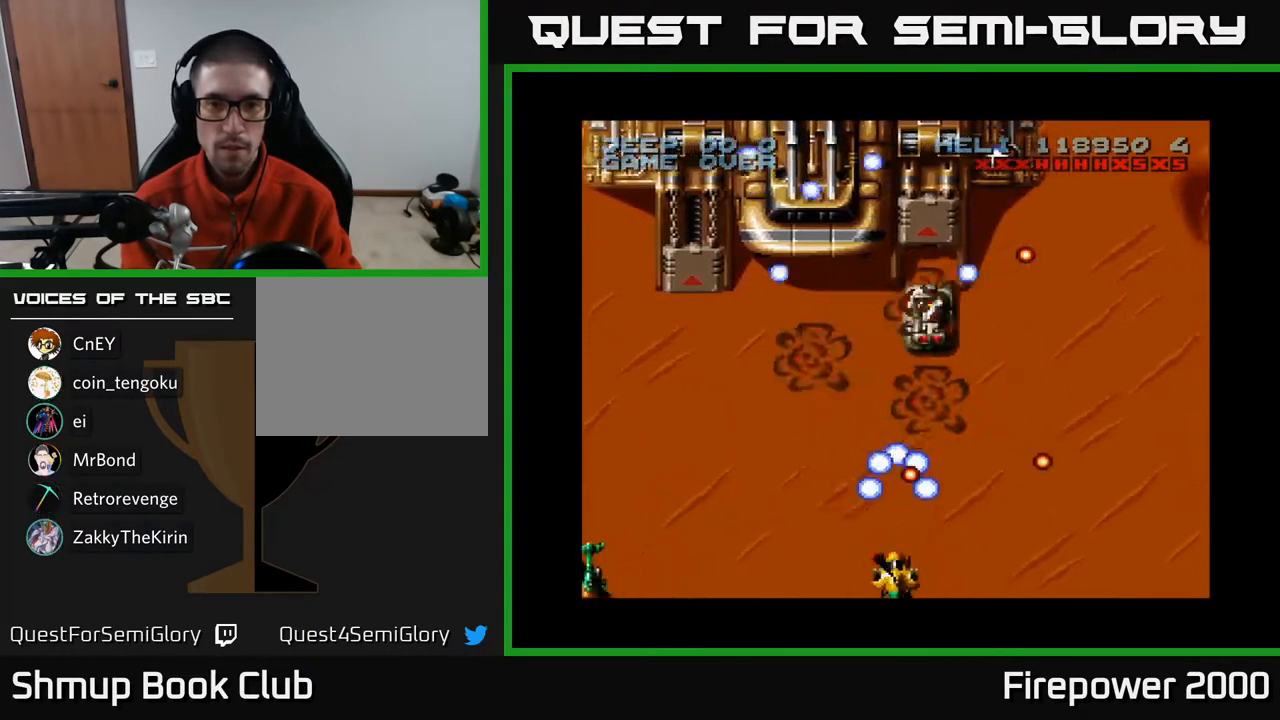
{"buttons": ["A", "DPAD_RIGHT"], "left_stick": "center", "right_stick": "center", "events": [[17, "DPAD_UP", "down"], [167, "DPAD_LEFT", "down"], [167, "DPAD_UP", "up"], [317, "DPAD_LEFT", "up"], [350, "DPAD_RIGHT", "down"]]}
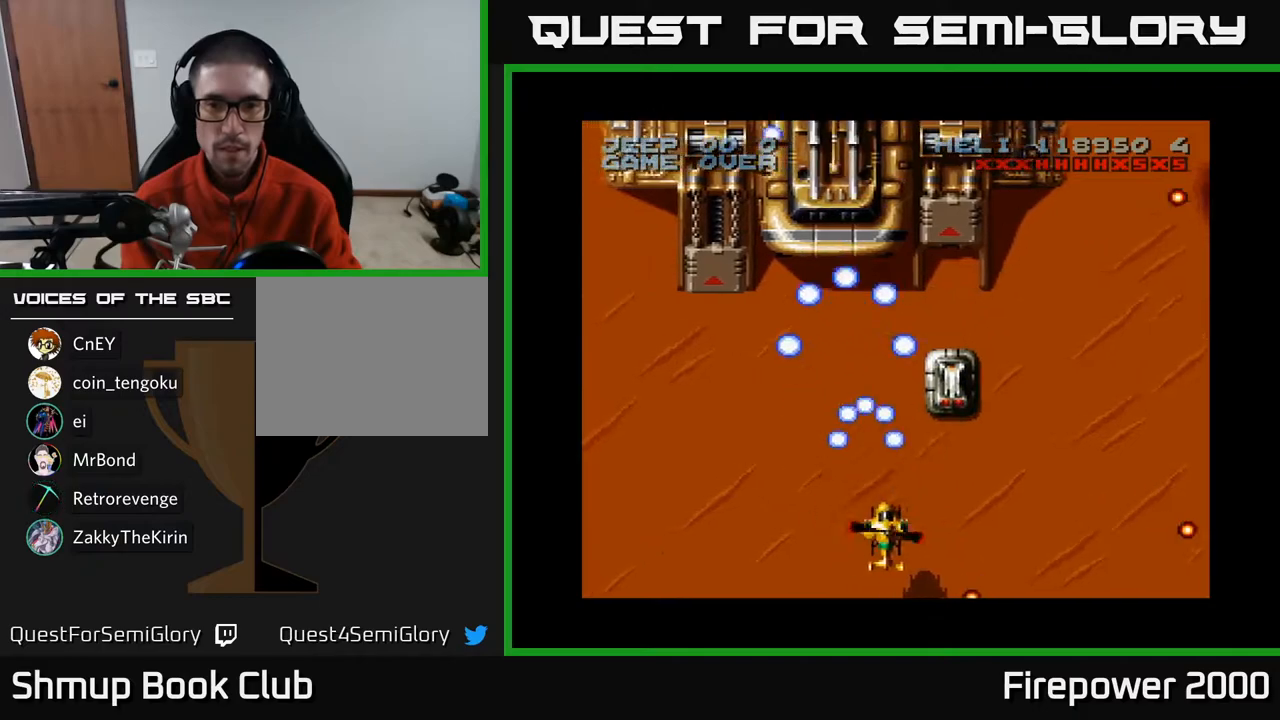
{"buttons": ["A"], "left_stick": "center", "right_stick": "center", "events": [[83, "DPAD_DOWN", "down"], [133, "DPAD_RIGHT", "up"], [333, "DPAD_DOWN", "up"]]}
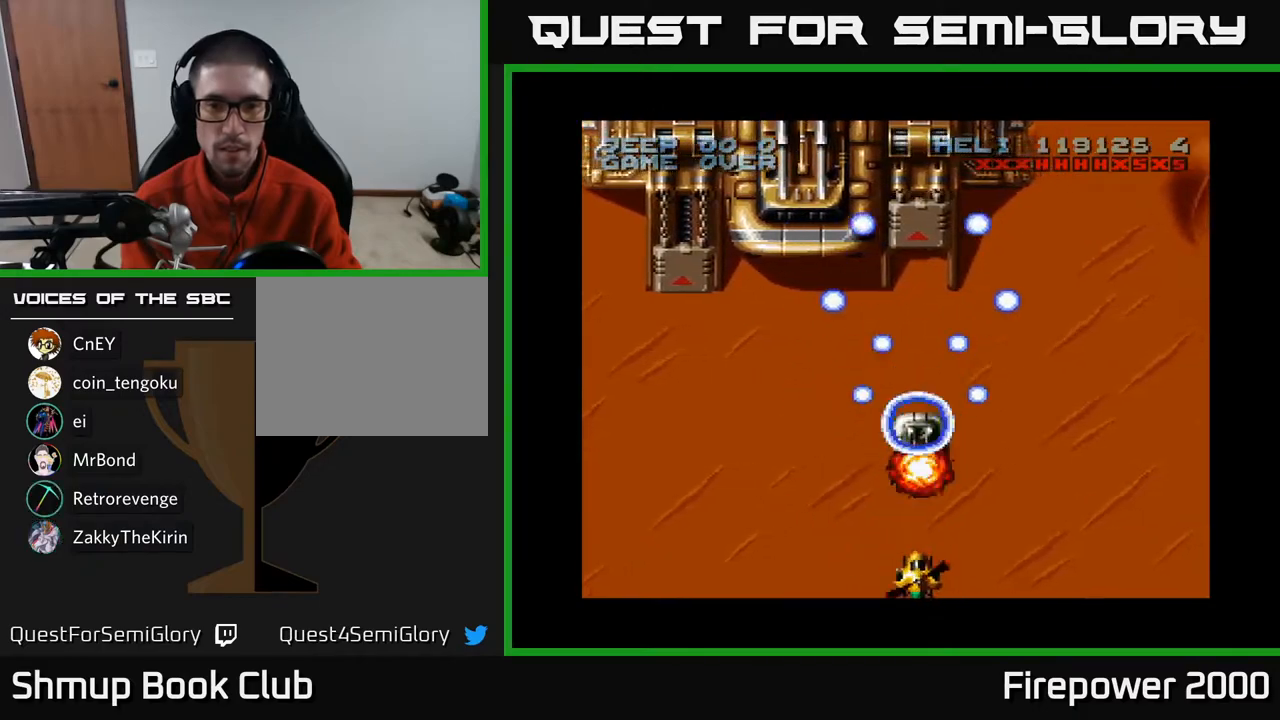
{"buttons": ["A", "DPAD_LEFT"], "left_stick": "center", "right_stick": "center", "events": [[83, "DPAD_LEFT", "down"], [283, "DPAD_LEFT", "up"], [300, "DPAD_RIGHT", "down"], [417, "DPAD_RIGHT", "up"], [467, "DPAD_LEFT", "down"]]}
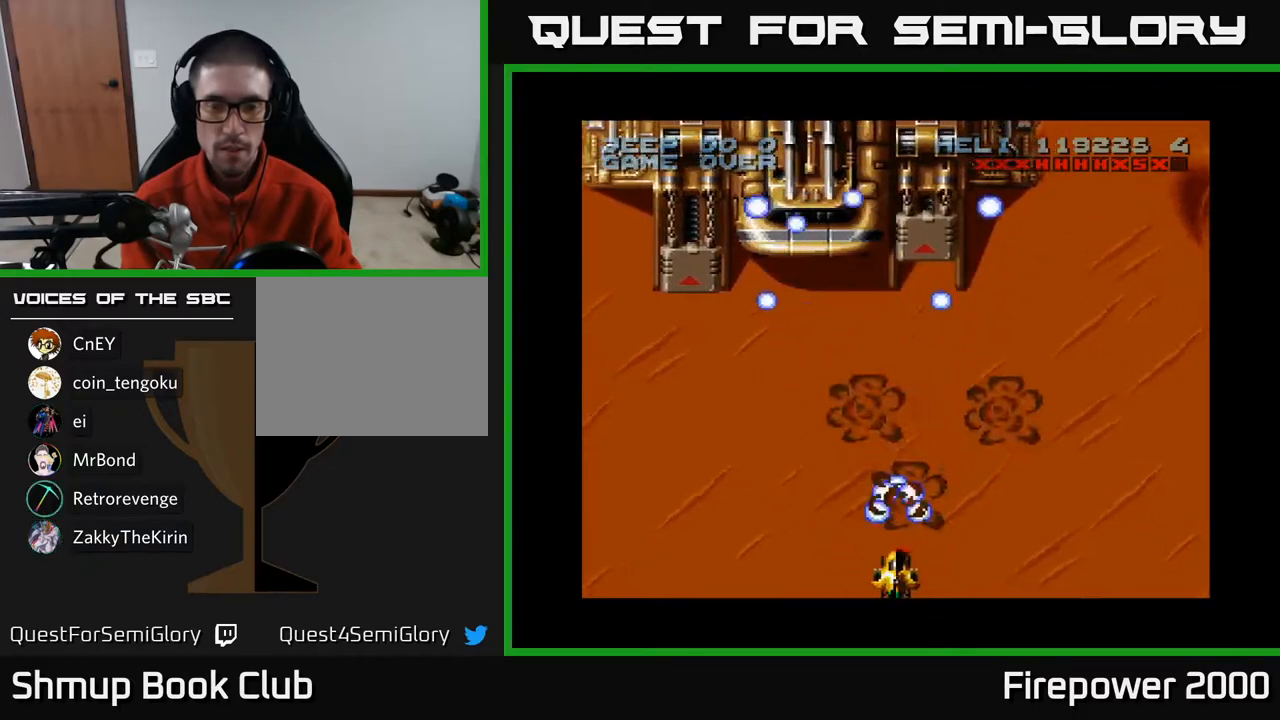
{"buttons": ["A", "DPAD_DOWN"], "left_stick": "center", "right_stick": "center", "events": [[117, "DPAD_UP", "down"], [317, "DPAD_LEFT", "up"], [367, "DPAD_RIGHT", "down"], [417, "DPAD_UP", "up"], [483, "DPAD_DOWN", "down"], [483, "DPAD_RIGHT", "up"]]}
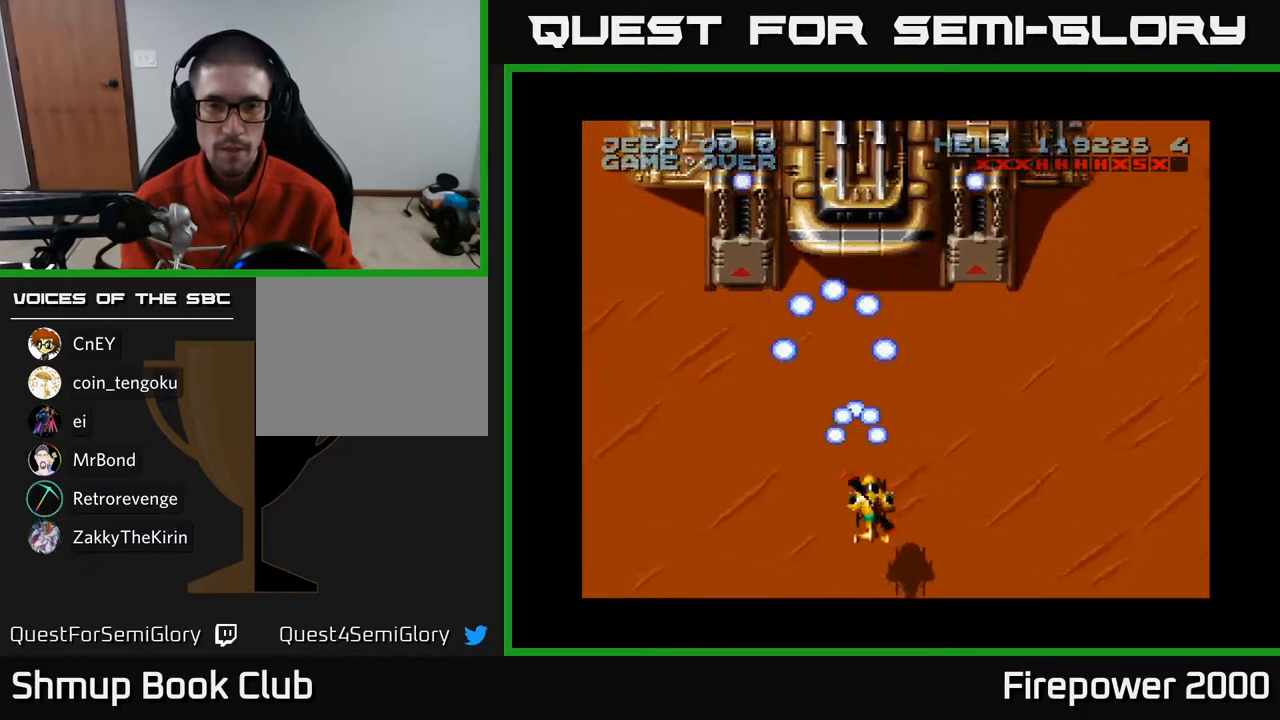
{"buttons": ["A", "DPAD_UP", "DPAD_LEFT"], "left_stick": "center", "right_stick": "center", "events": [[183, "DPAD_LEFT", "down"], [217, "DPAD_DOWN", "up"], [400, "DPAD_UP", "down"]]}
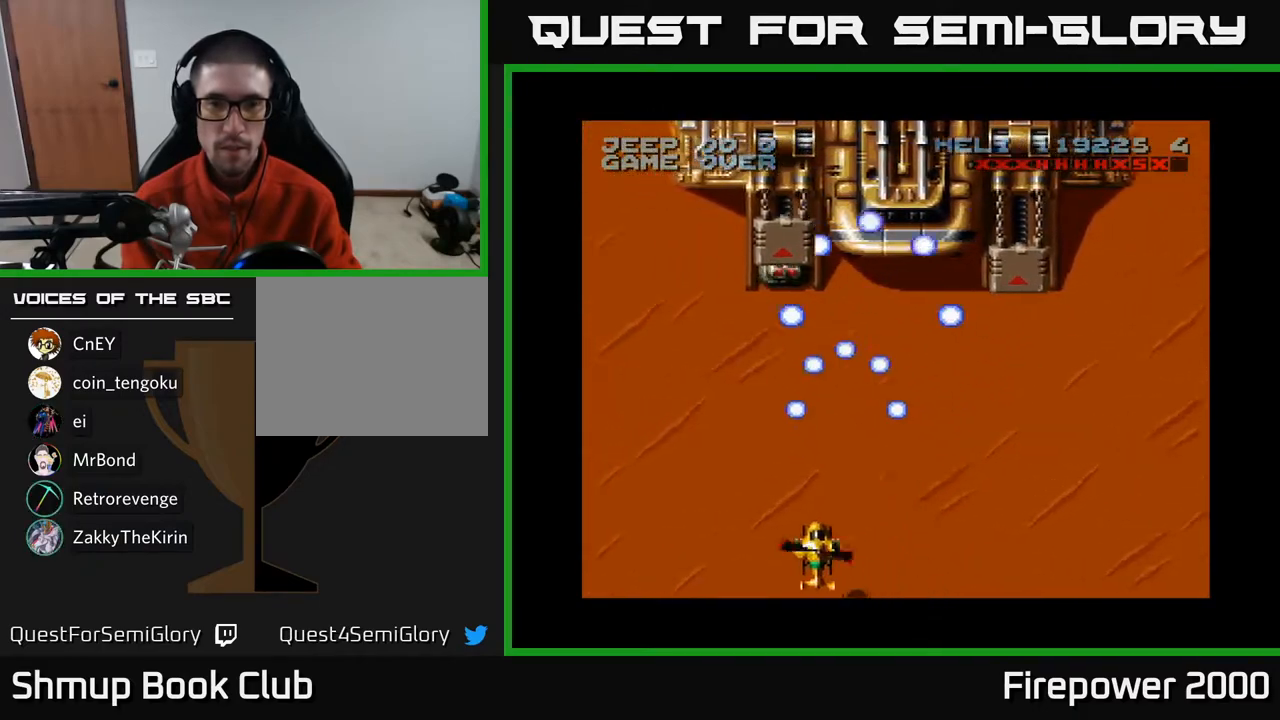
{"buttons": ["A", "DPAD_UP"], "left_stick": "center", "right_stick": "center", "events": [[83, "DPAD_LEFT", "up"]]}
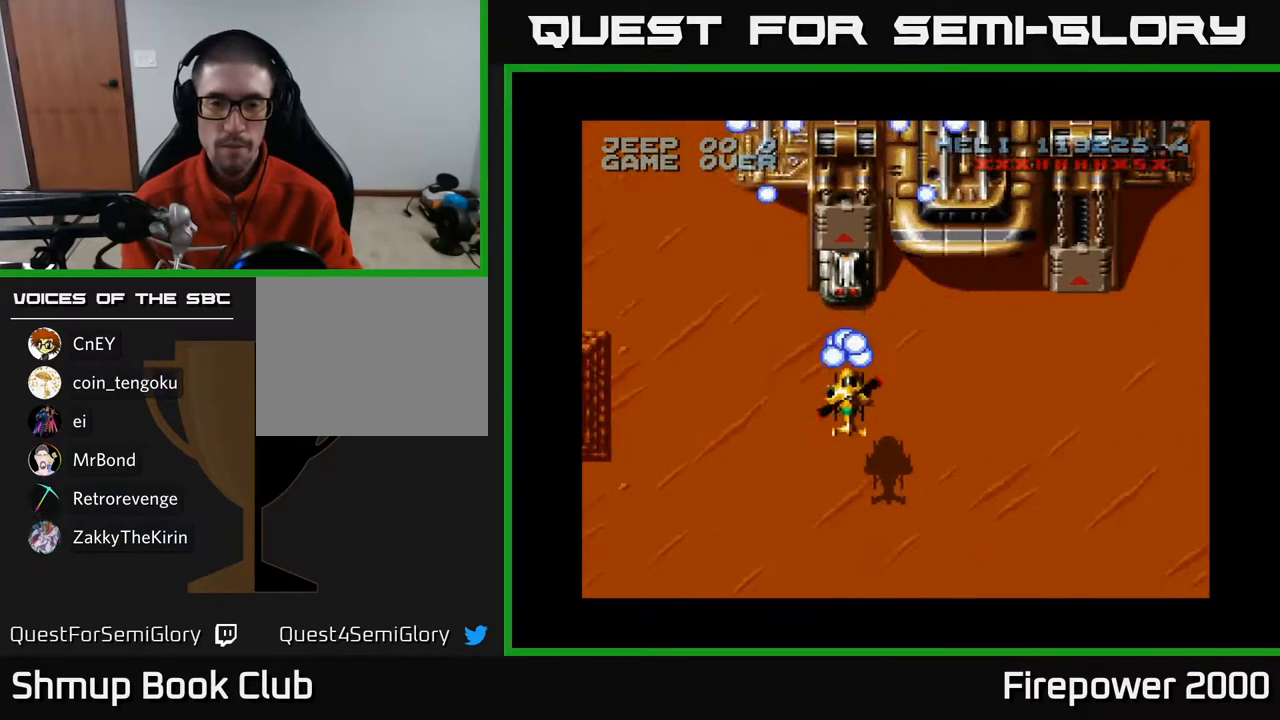
{"buttons": ["A"], "left_stick": "center", "right_stick": "center", "events": [[50, "DPAD_UP", "up"], [267, "DPAD_DOWN", "down"], [450, "DPAD_DOWN", "up"]]}
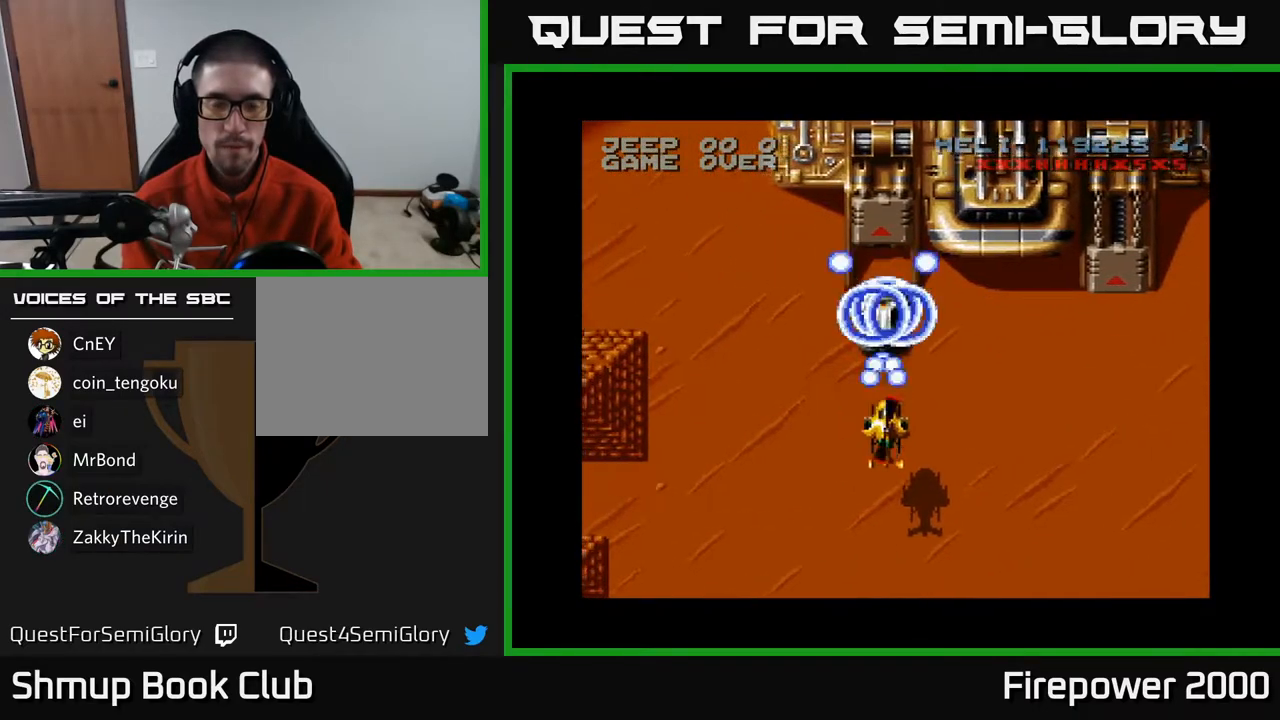
{"buttons": ["A"], "left_stick": "center", "right_stick": "center", "events": [[67, "DPAD_DOWN", "down"], [150, "DPAD_DOWN", "up"], [300, "DPAD_DOWN", "down"], [433, "DPAD_DOWN", "up"]]}
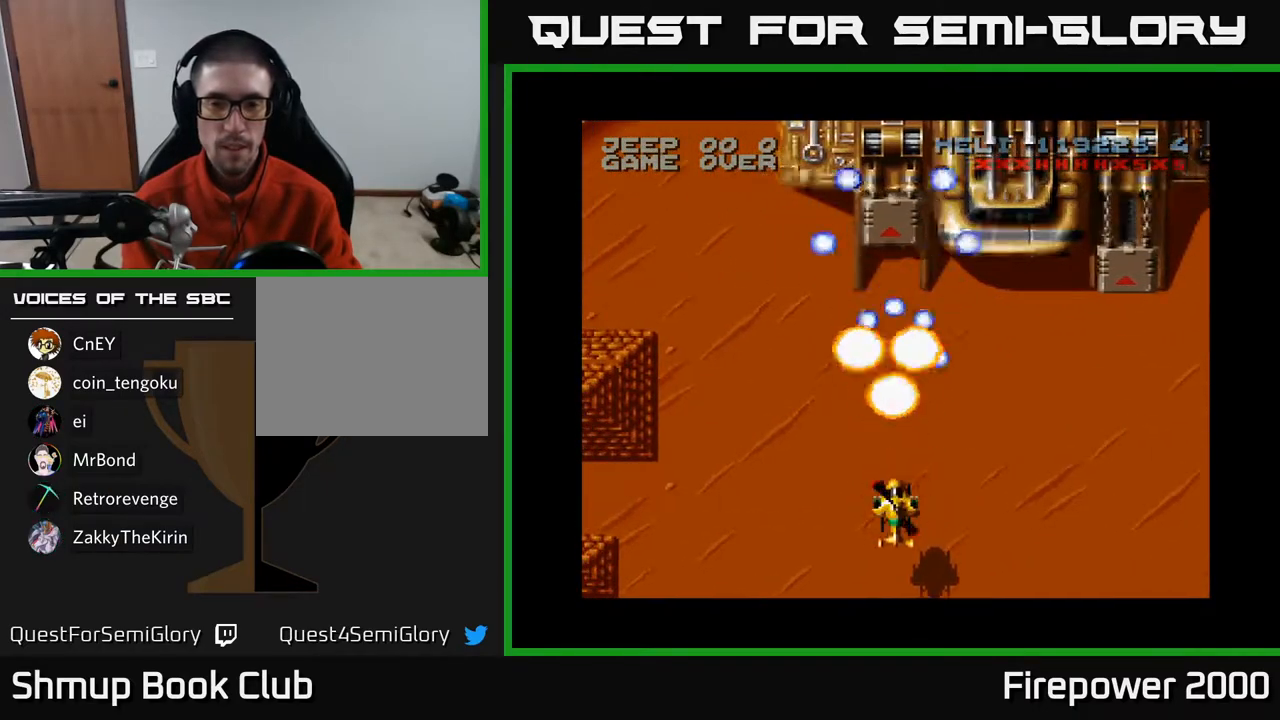
{"buttons": ["A", "DPAD_RIGHT"], "left_stick": "center", "right_stick": "center", "events": [[17, "DPAD_DOWN", "down"], [167, "DPAD_RIGHT", "down"], [233, "DPAD_DOWN", "up"]]}
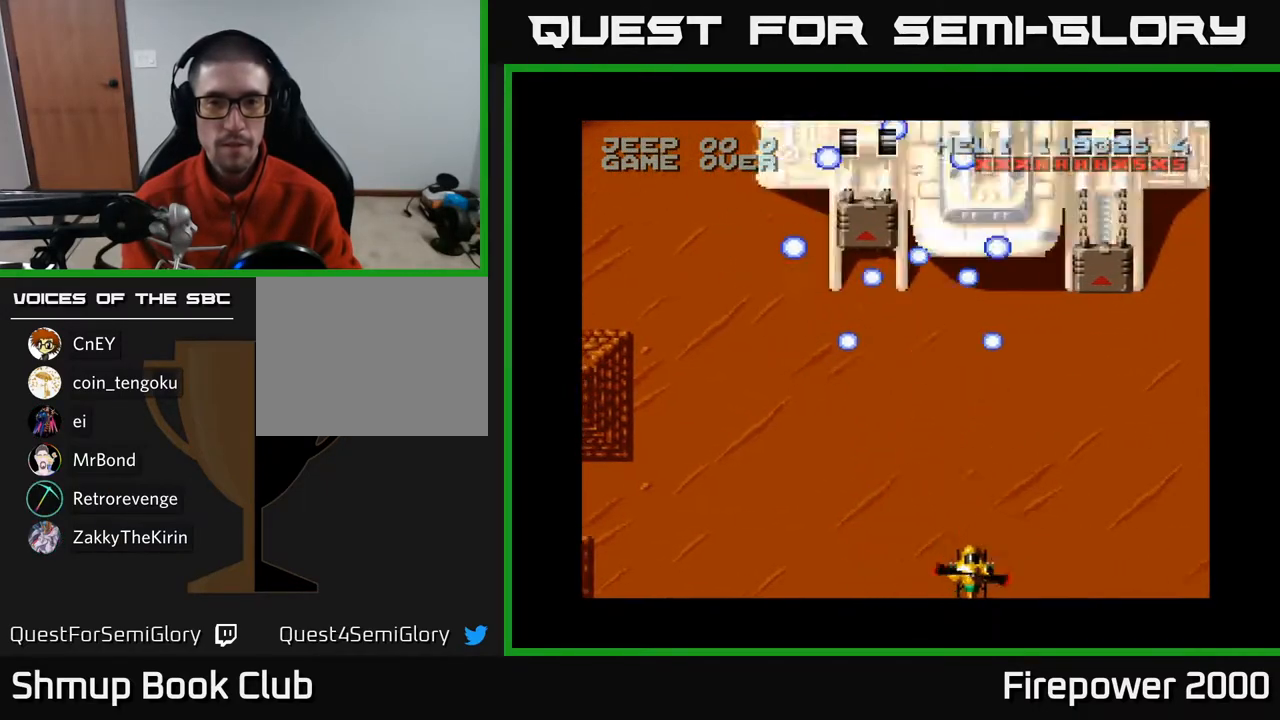
{"buttons": ["A"], "left_stick": "center", "right_stick": "center", "events": [[100, "DPAD_RIGHT", "up"], [117, "DPAD_UP", "down"], [150, "DPAD_LEFT", "down"], [283, "DPAD_LEFT", "up"], [367, "DPAD_UP", "up"]]}
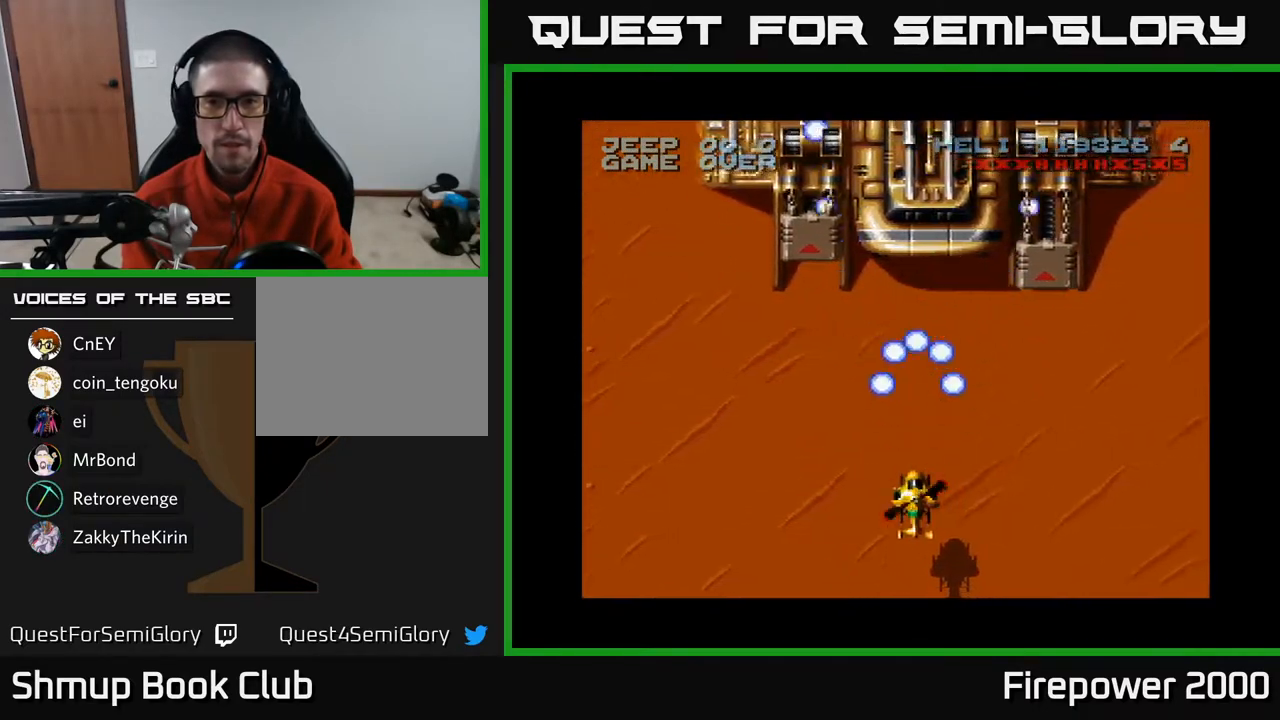
{"buttons": ["A"], "left_stick": "center", "right_stick": "center", "events": []}
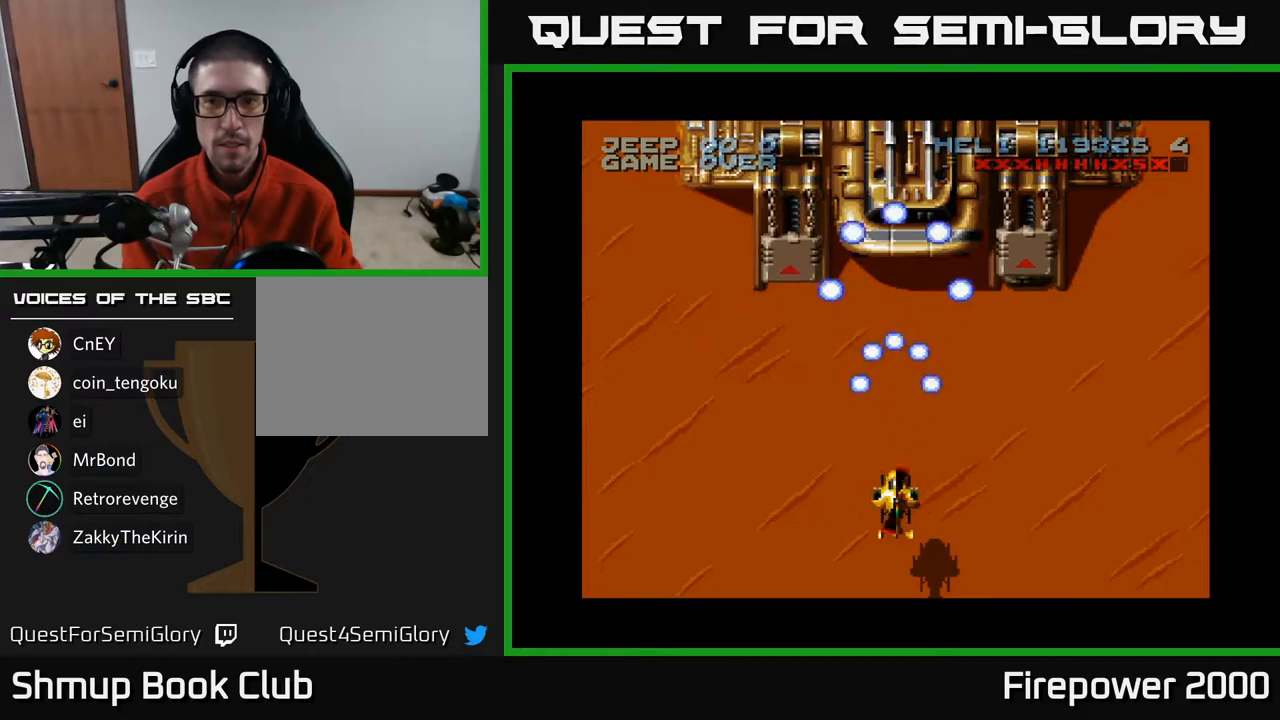
{"buttons": ["A", "DPAD_UP", "DPAD_RIGHT"], "left_stick": "center", "right_stick": "center", "events": [[217, "DPAD_UP", "down"], [333, "DPAD_RIGHT", "down"]]}
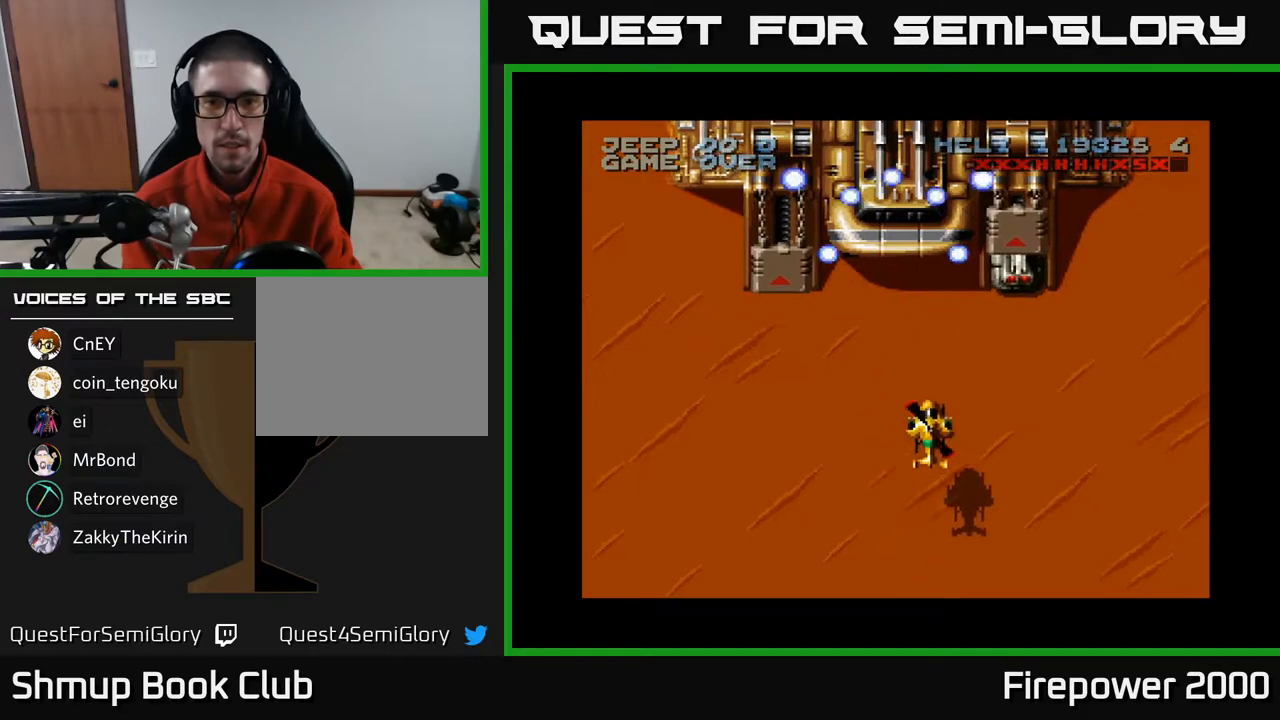
{"buttons": ["A"], "left_stick": "center", "right_stick": "center", "events": [[17, "DPAD_UP", "up"], [217, "DPAD_RIGHT", "up"]]}
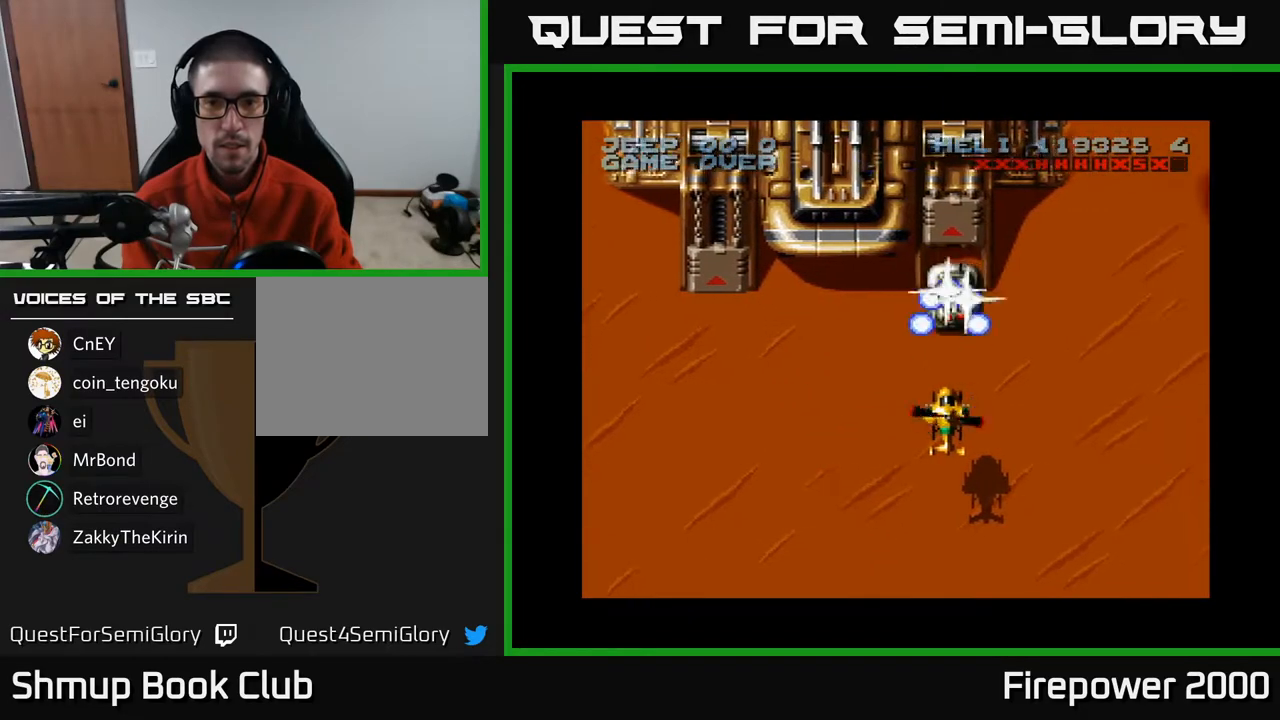
{"buttons": ["A"], "left_stick": "center", "right_stick": "center", "events": [[283, "DPAD_DOWN", "down"], [467, "DPAD_DOWN", "up"]]}
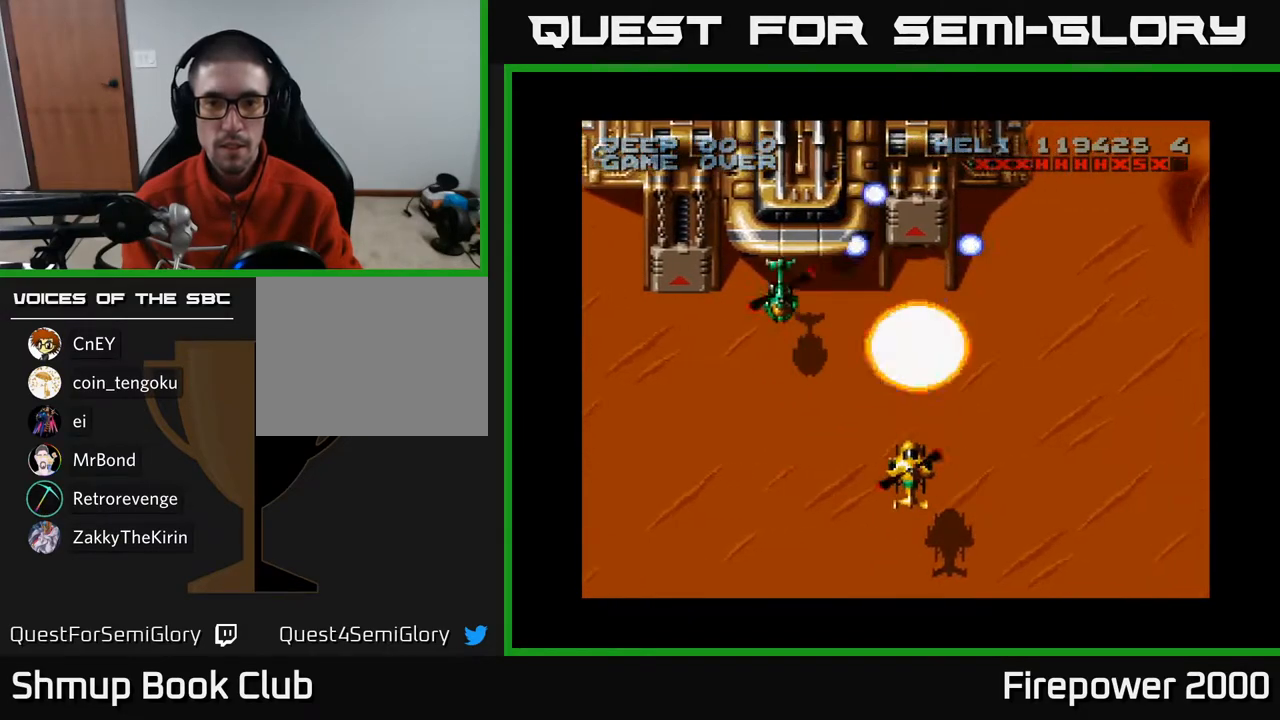
{"buttons": ["A", "DPAD_LEFT"], "left_stick": "center", "right_stick": "center", "events": [[50, "DPAD_DOWN", "down"], [150, "DPAD_LEFT", "down"], [383, "DPAD_DOWN", "up"]]}
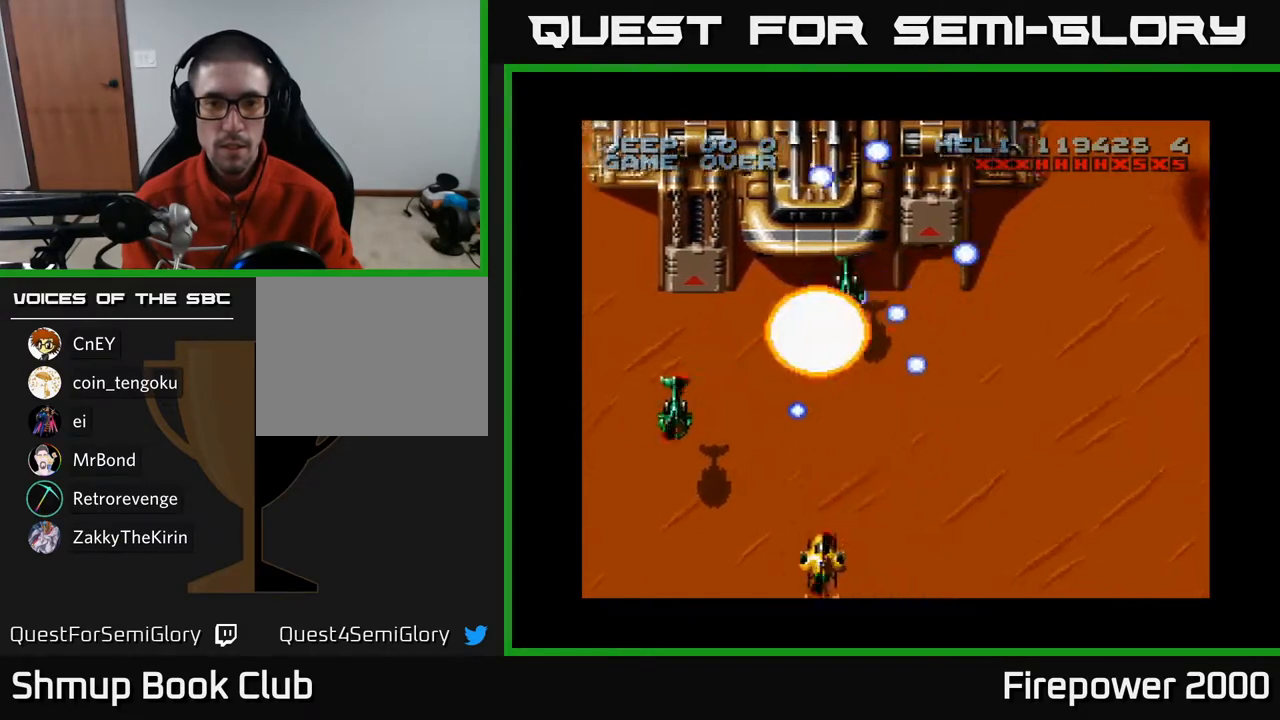
{"buttons": ["A", "DPAD_RIGHT"], "left_stick": "center", "right_stick": "center", "events": [[50, "DPAD_DOWN", "down"], [50, "DPAD_LEFT", "up"], [117, "DPAD_RIGHT", "down"], [183, "DPAD_DOWN", "up"], [183, "DPAD_RIGHT", "up"], [467, "DPAD_RIGHT", "down"]]}
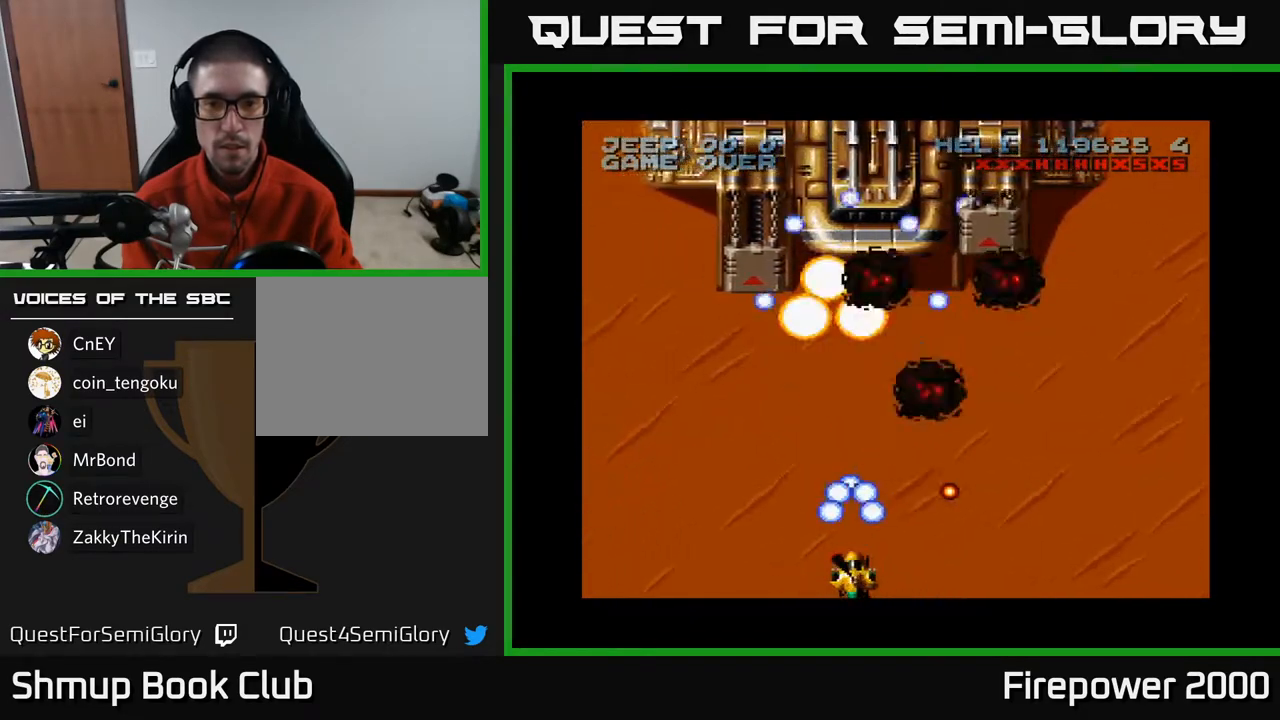
{"buttons": ["A", "DPAD_UP"], "left_stick": "center", "right_stick": "center", "events": [[67, "DPAD_RIGHT", "up"], [467, "DPAD_UP", "down"]]}
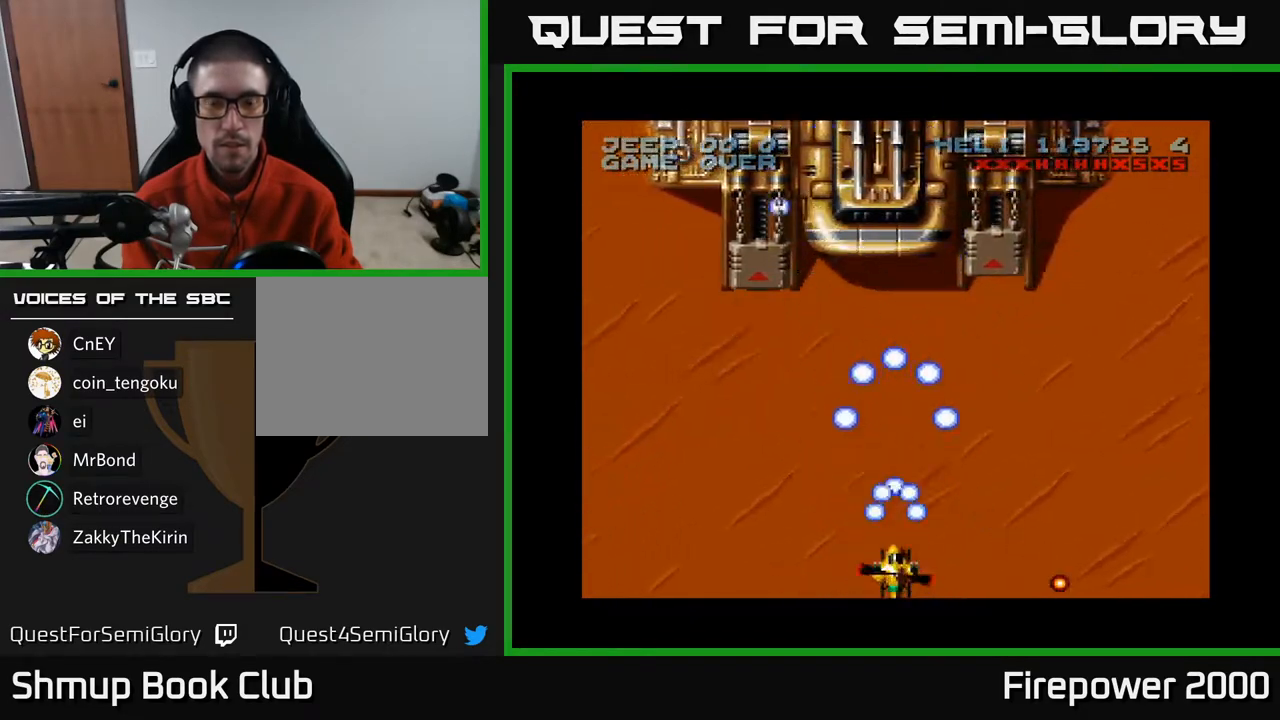
{"buttons": ["A", "DPAD_UP"], "left_stick": "center", "right_stick": "center", "events": [[17, "DPAD_LEFT", "down"], [433, "DPAD_LEFT", "up"]]}
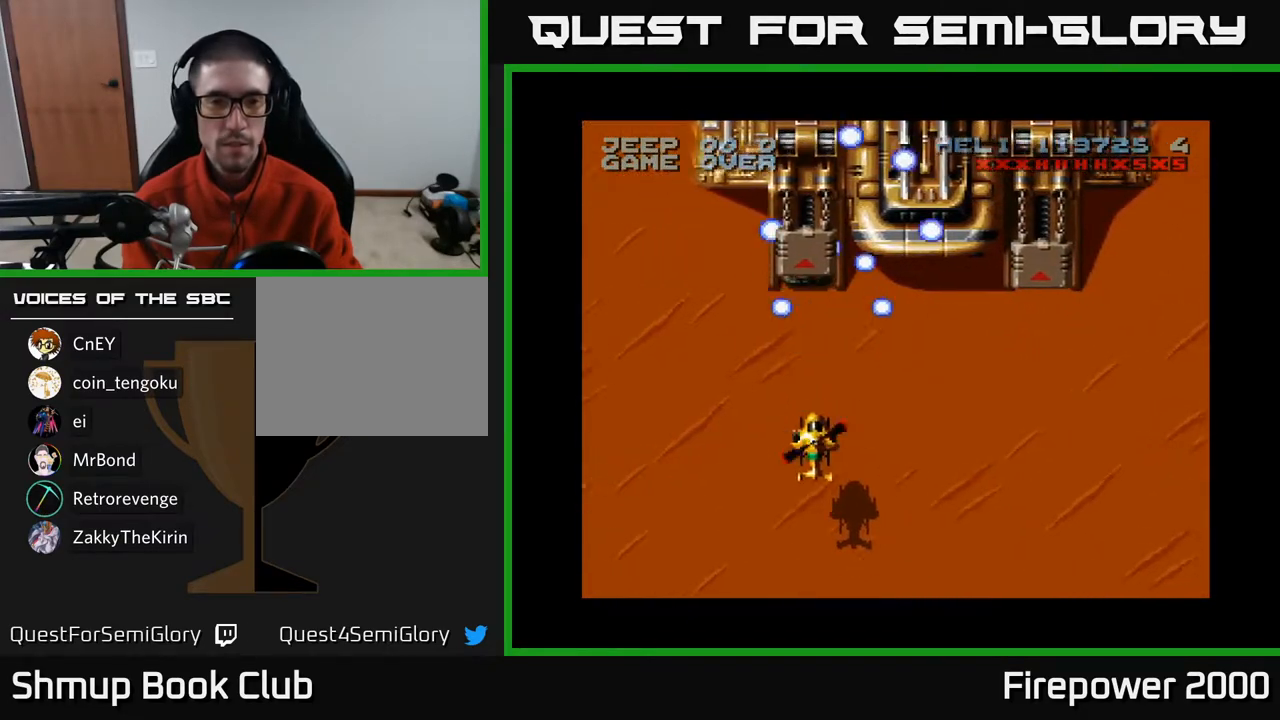
{"buttons": ["A"], "left_stick": "center", "right_stick": "center", "events": [[167, "DPAD_UP", "up"]]}
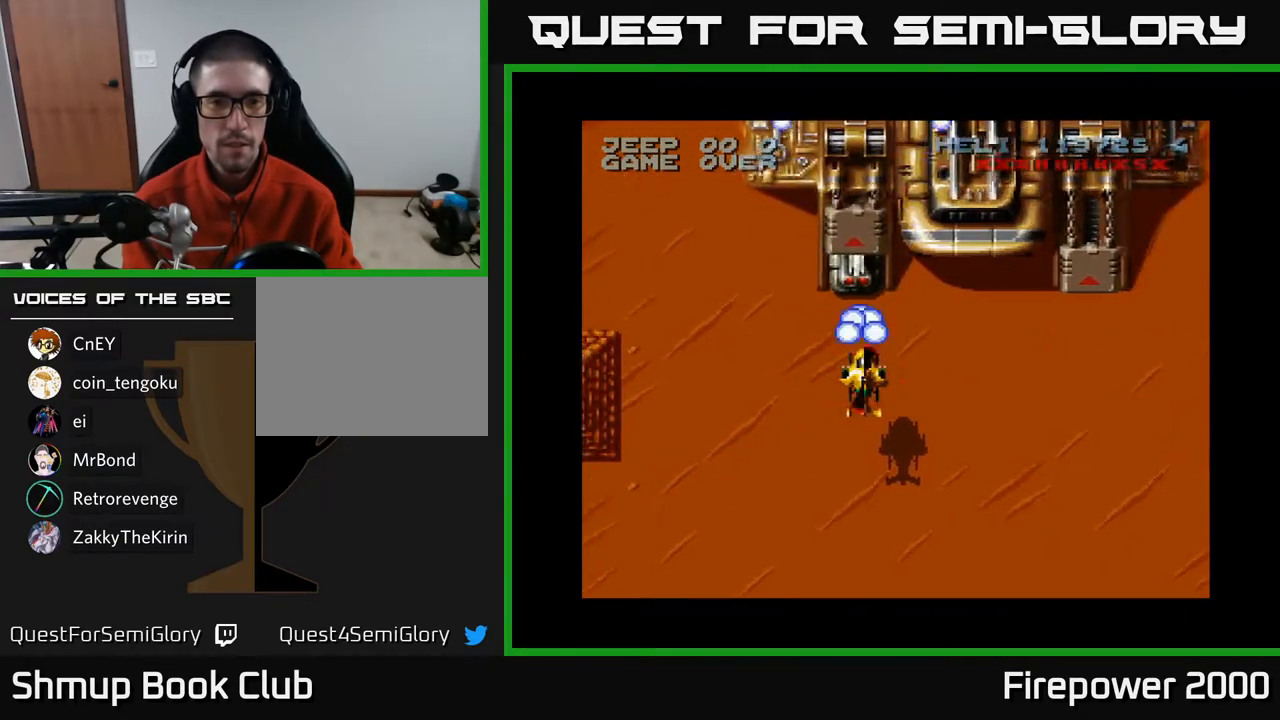
{"buttons": ["A"], "left_stick": "center", "right_stick": "center", "events": []}
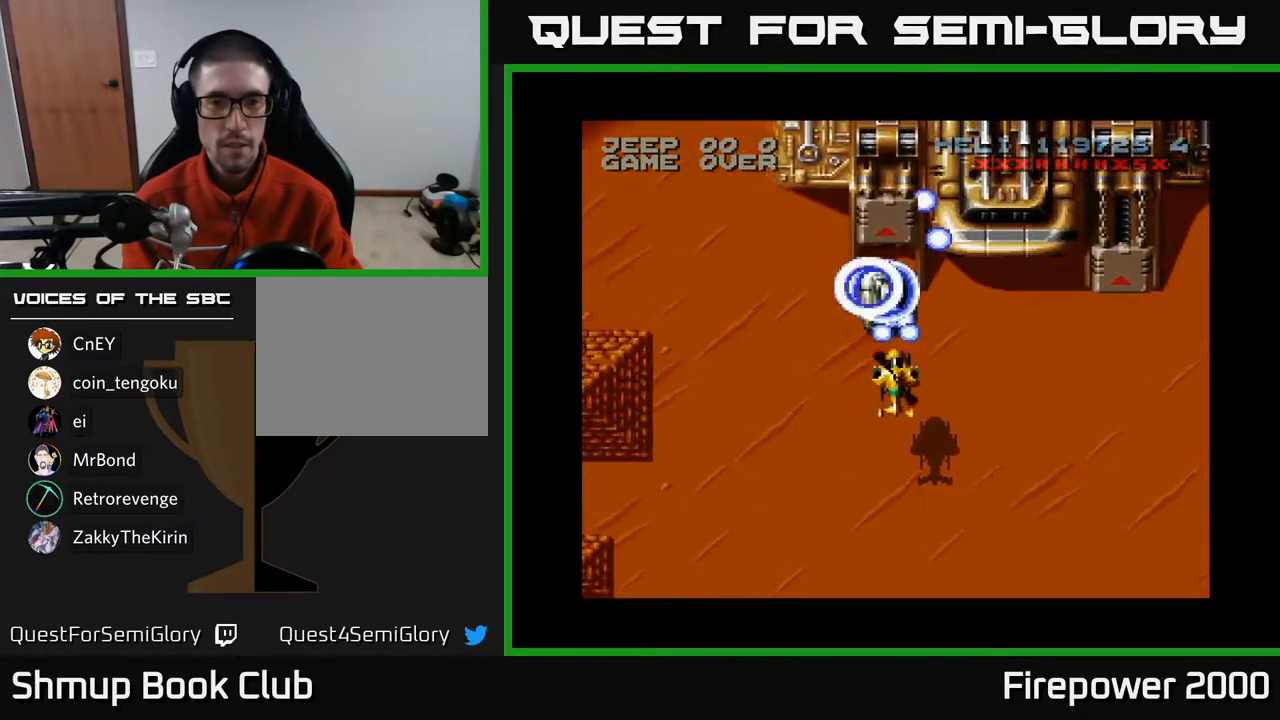
{"buttons": ["A", "DPAD_DOWN"], "left_stick": "center", "right_stick": "center", "events": [[67, "DPAD_DOWN", "down"], [167, "DPAD_DOWN", "up"], [300, "DPAD_DOWN", "down"]]}
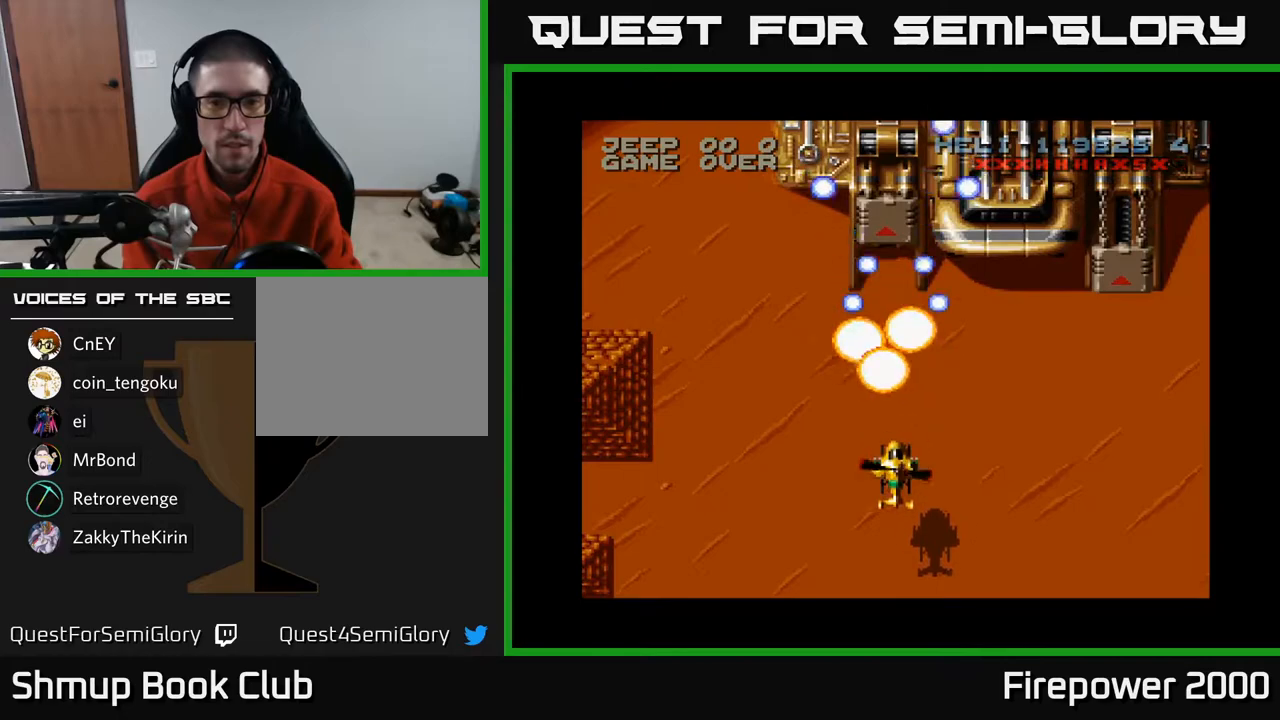
{"buttons": ["A", "DPAD_UP"], "left_stick": "center", "right_stick": "center", "events": [[17, "DPAD_RIGHT", "down"], [217, "DPAD_DOWN", "up"], [450, "DPAD_RIGHT", "up"], [483, "DPAD_UP", "down"]]}
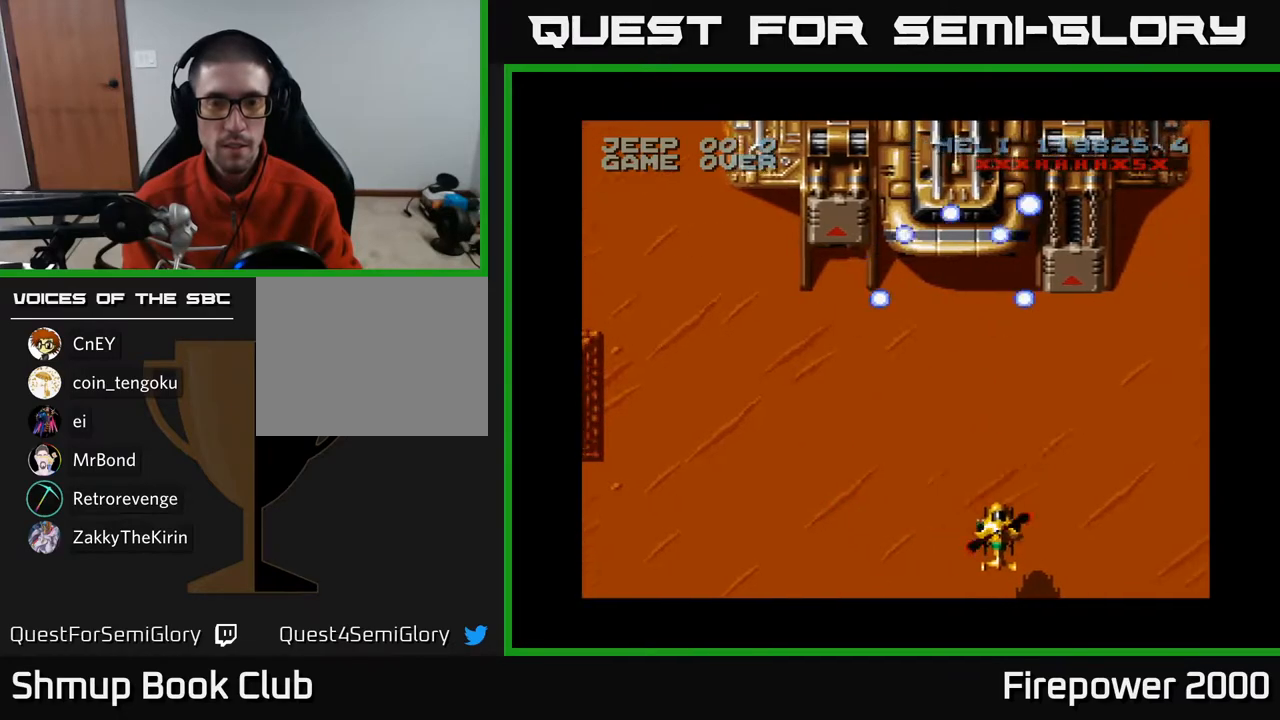
{"buttons": ["A", "DPAD_LEFT"], "left_stick": "center", "right_stick": "center", "events": [[150, "DPAD_UP", "up"], [500, "DPAD_LEFT", "down"]]}
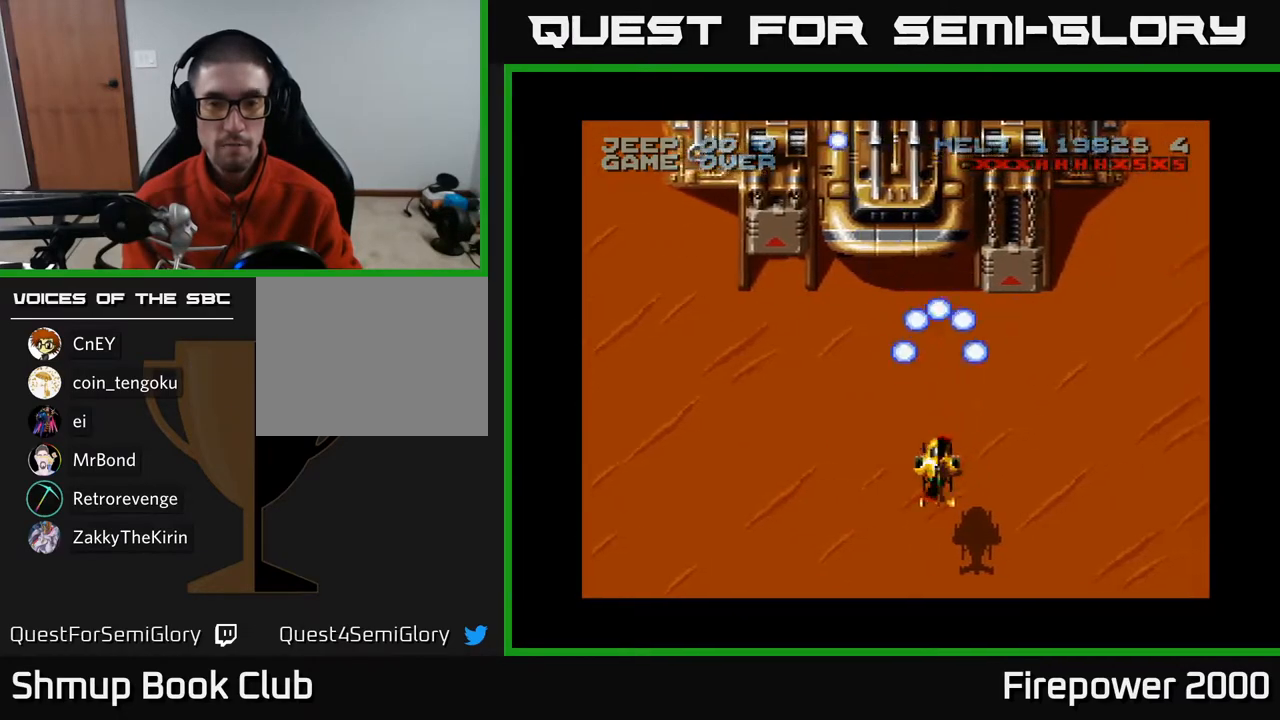
{"buttons": ["A", "DPAD_DOWN"], "left_stick": "center", "right_stick": "center", "events": [[200, "DPAD_LEFT", "up"], [283, "DPAD_DOWN", "down"]]}
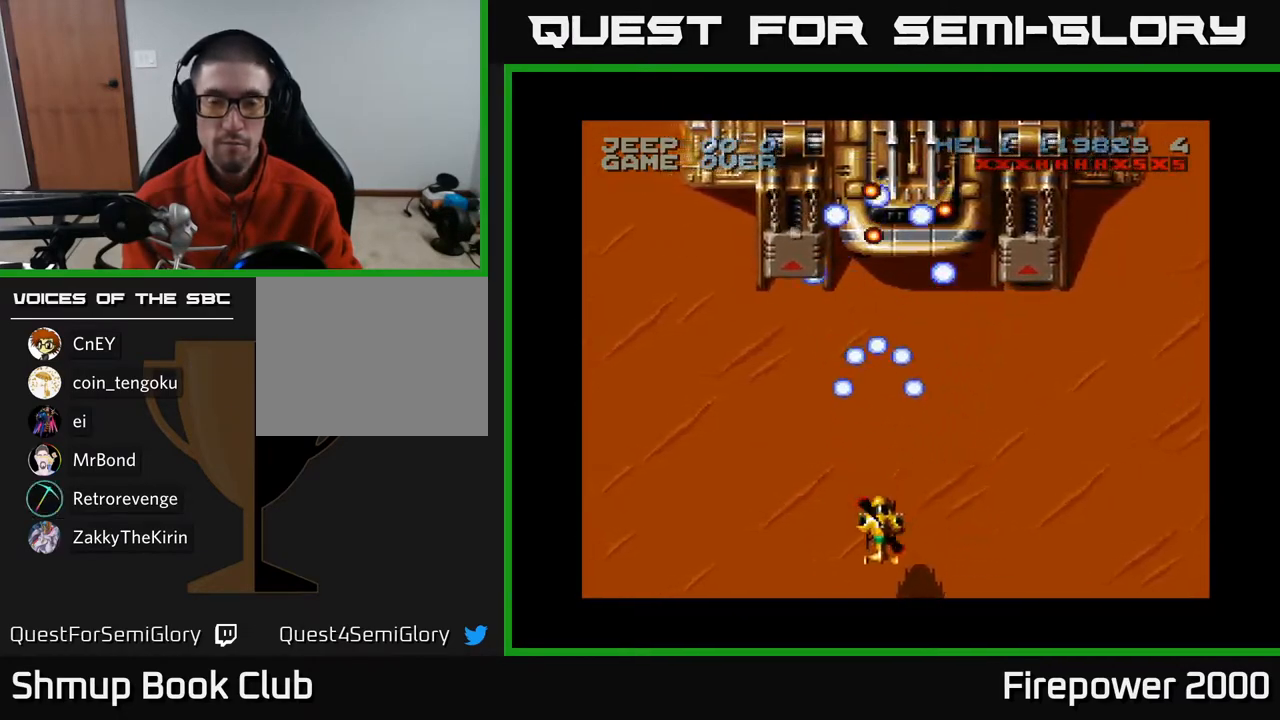
{"buttons": ["A", "DPAD_RIGHT"], "left_stick": "center", "right_stick": "center", "events": [[233, "DPAD_DOWN", "up"], [417, "DPAD_RIGHT", "down"]]}
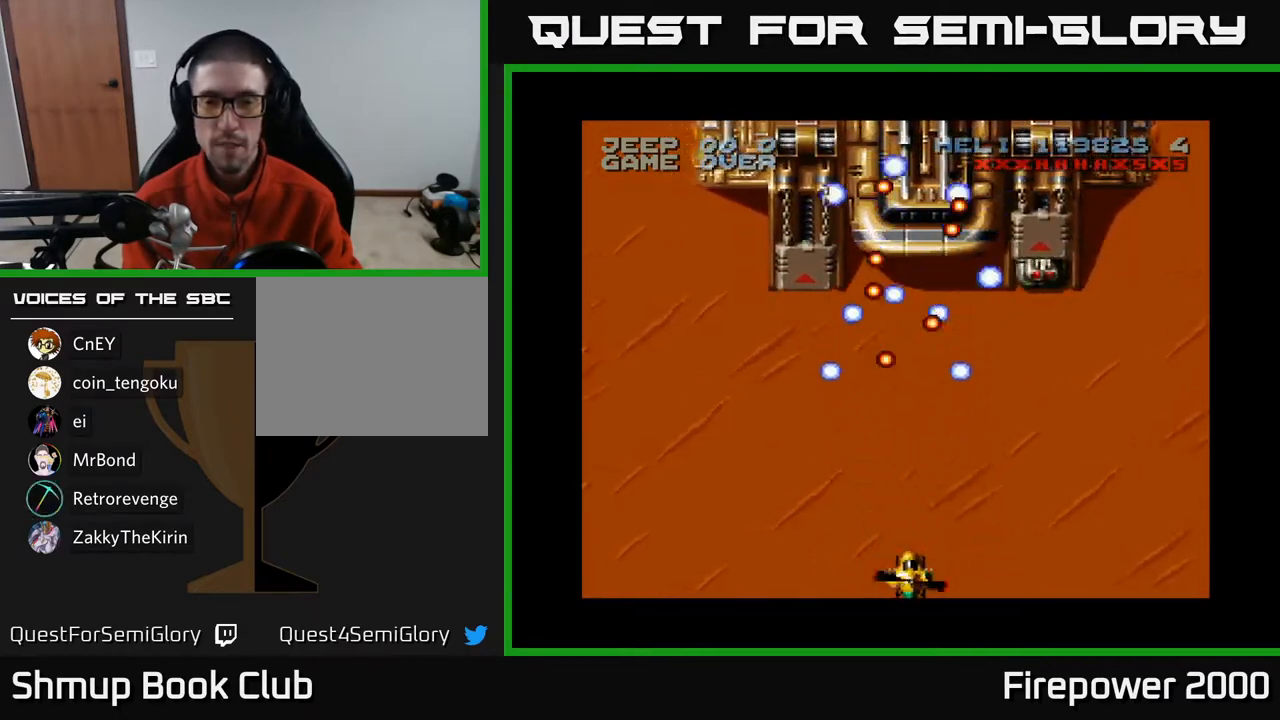
{"buttons": ["A", "DPAD_UP"], "left_stick": "center", "right_stick": "center", "events": [[133, "DPAD_UP", "down"], [283, "DPAD_RIGHT", "up"]]}
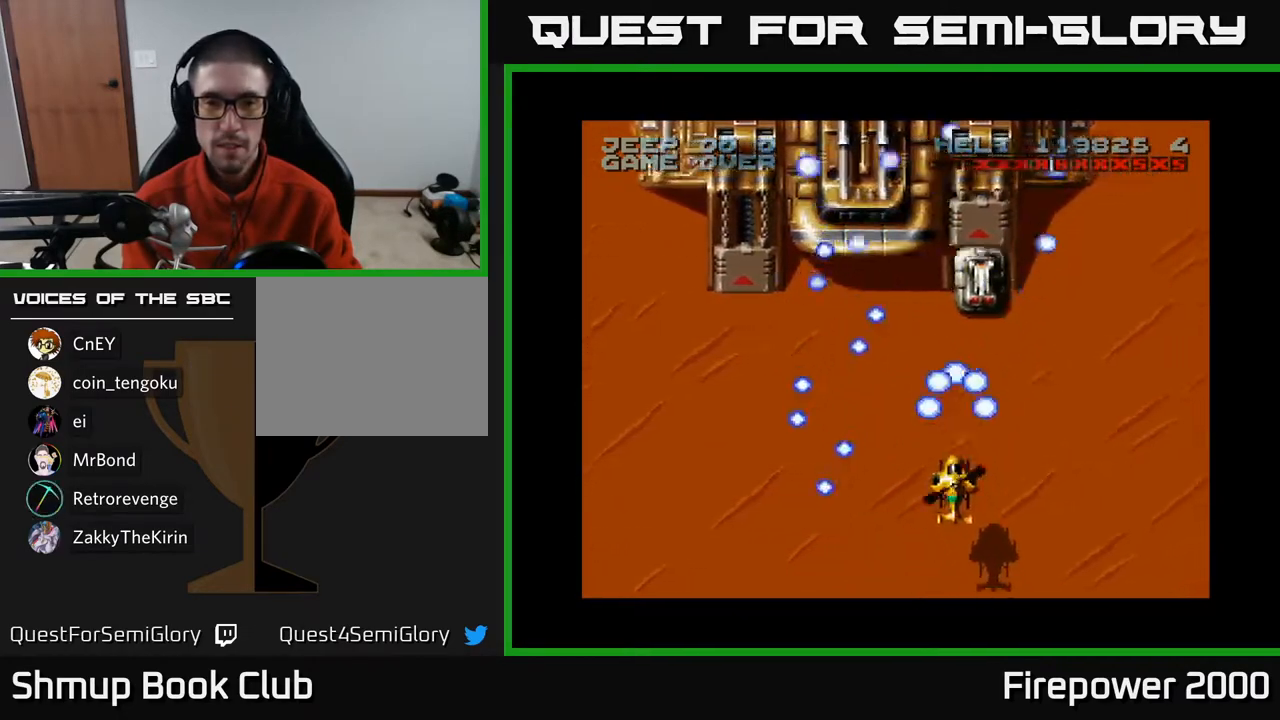
{"buttons": ["A"], "left_stick": "center", "right_stick": "center", "events": [[267, "DPAD_RIGHT", "down"], [267, "DPAD_UP", "up"], [317, "DPAD_RIGHT", "up"]]}